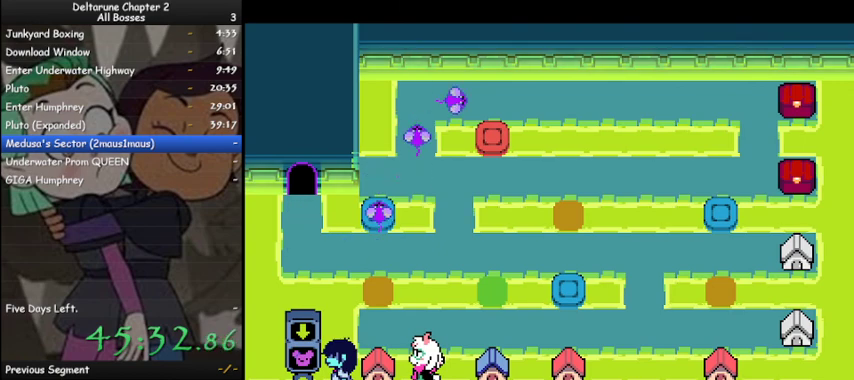
Gameplay with keyboard; each line is a JSON object with the keys held at the frame after it. "events" lists presses ("down") and releases ("up") of "c", "ctrl", "down", "left", "return", "right", "shift", "up", "x" and "z" between this image and that frame as [ms after this image, input, new state], when the widget could be followed in between. No other keys are recorded. Mouse input is not recorded.
{"keys": ["ctrl", "shift"], "events": []}
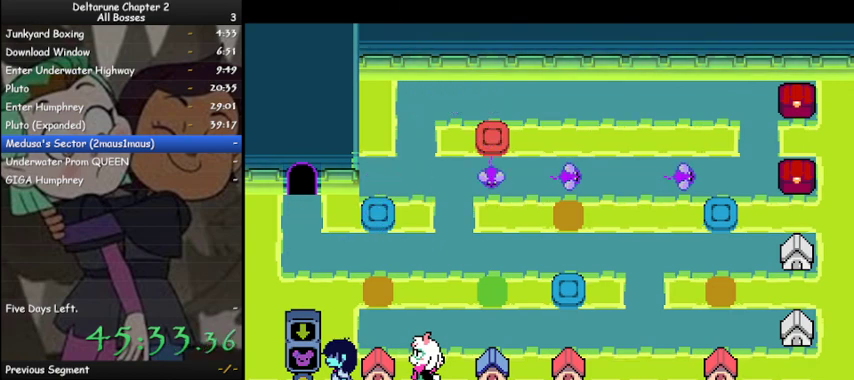
{"keys": ["ctrl", "shift"], "events": []}
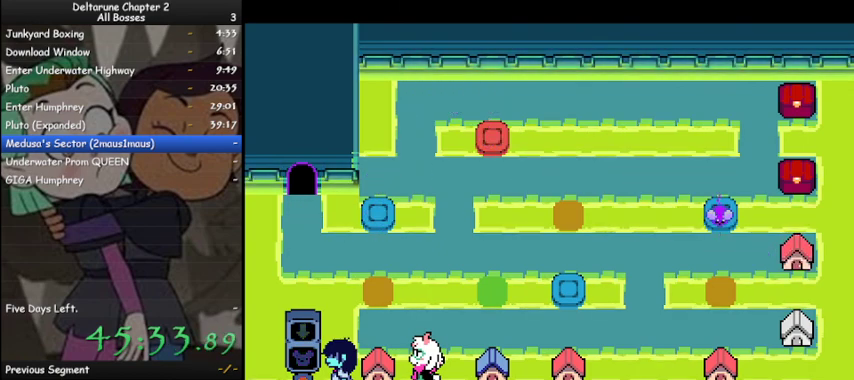
{"keys": ["ctrl", "left", "shift"], "events": [[133, "right", "down"], [267, "up", "down"], [333, "right", "up"], [333, "z", "down"], [367, "z", "up"], [467, "left", "down"], [467, "up", "up"]]}
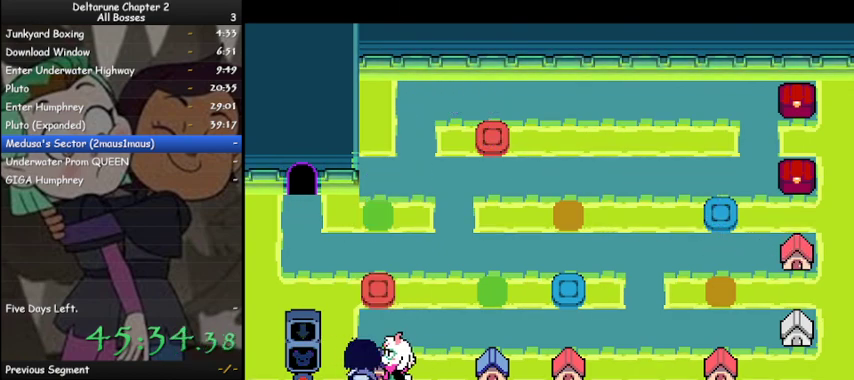
{"keys": ["ctrl", "shift"], "events": [[67, "z", "down"], [100, "z", "up"], [200, "left", "up"], [233, "z", "down"], [300, "z", "up"]]}
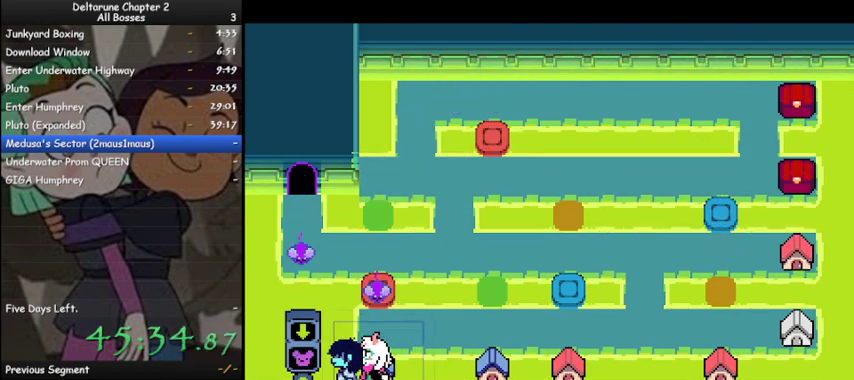
{"keys": ["ctrl", "down", "shift"], "events": [[433, "down", "down"]]}
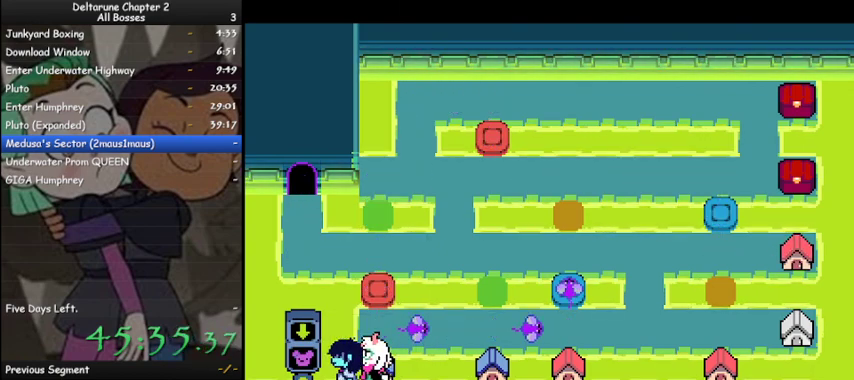
{"keys": ["ctrl", "down", "shift"], "events": []}
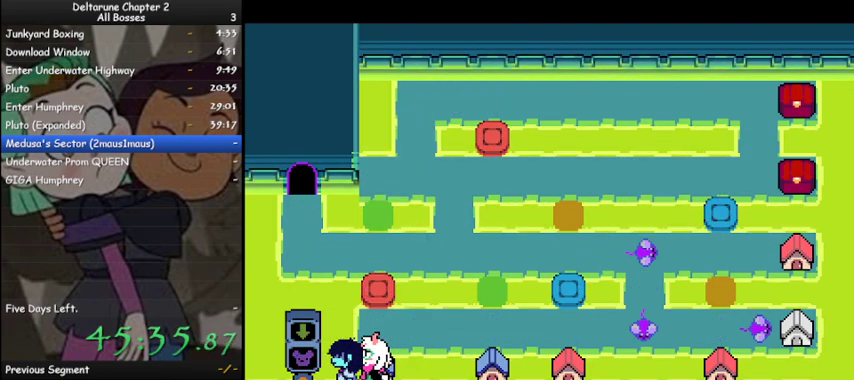
{"keys": ["ctrl", "down", "shift"], "events": []}
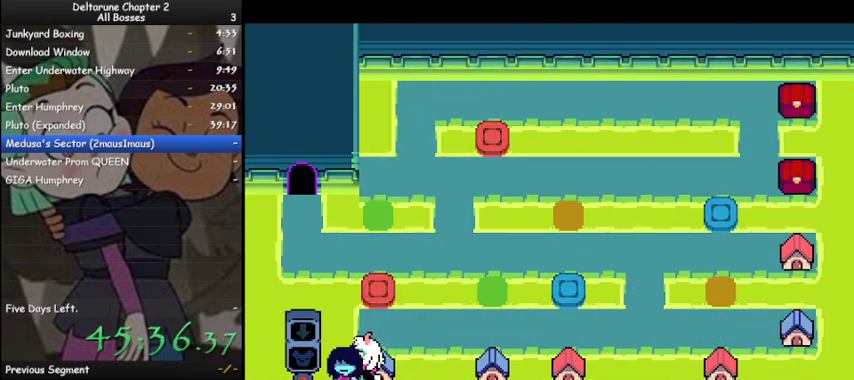
{"keys": ["ctrl", "down", "shift"], "events": []}
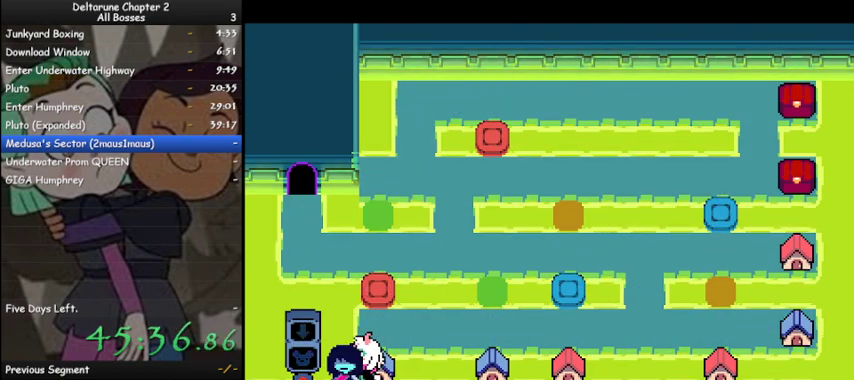
{"keys": ["ctrl", "down", "shift"], "events": []}
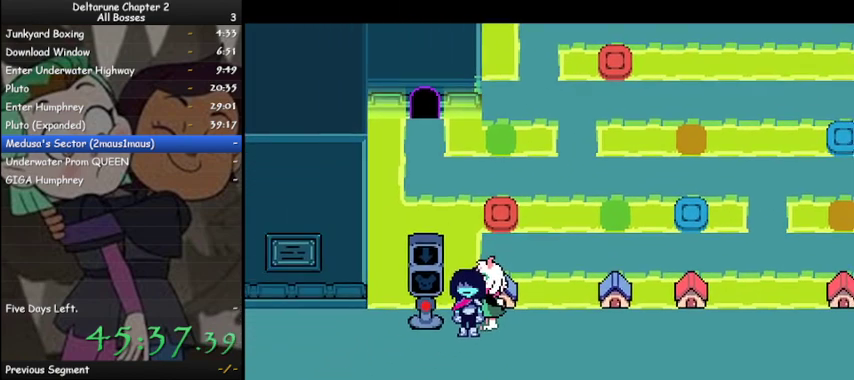
{"keys": ["ctrl", "down", "left", "shift"], "events": [[233, "left", "down"], [333, "down", "up"], [467, "down", "down"]]}
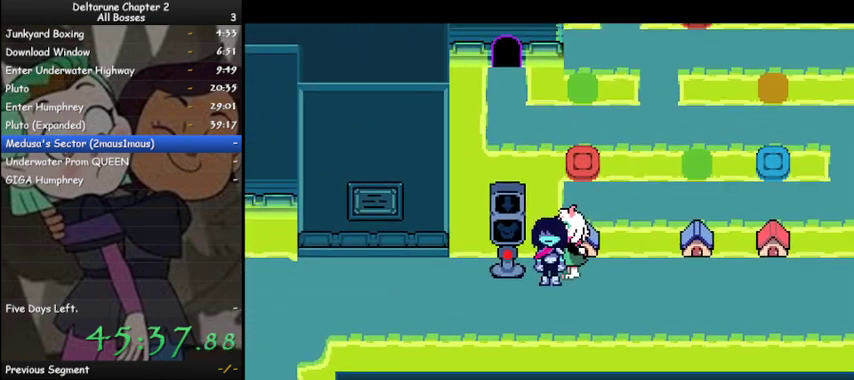
{"keys": ["ctrl", "left", "shift"], "events": [[33, "left", "up"], [67, "left", "down"], [133, "down", "up"], [367, "down", "down"], [400, "left", "up"], [433, "left", "down"], [500, "down", "up"]]}
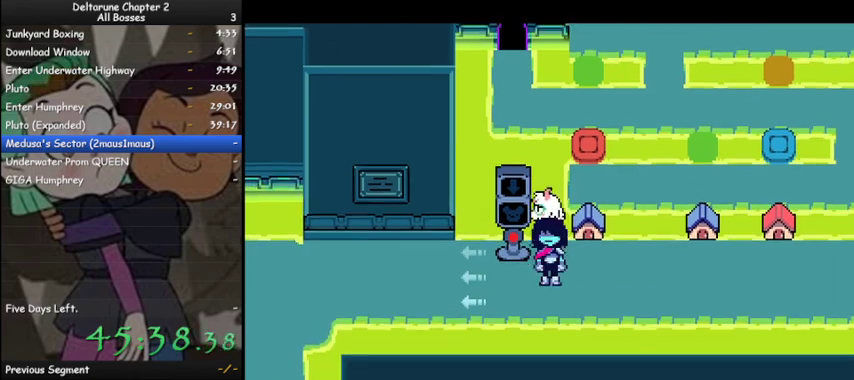
{"keys": ["ctrl", "left", "shift"], "events": []}
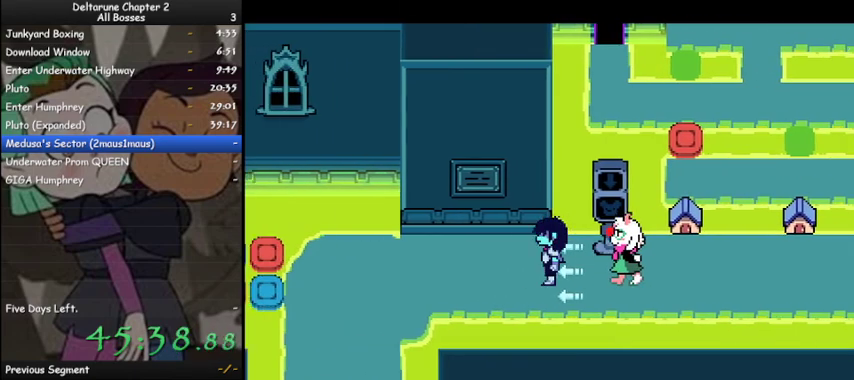
{"keys": ["ctrl", "left", "shift"], "events": []}
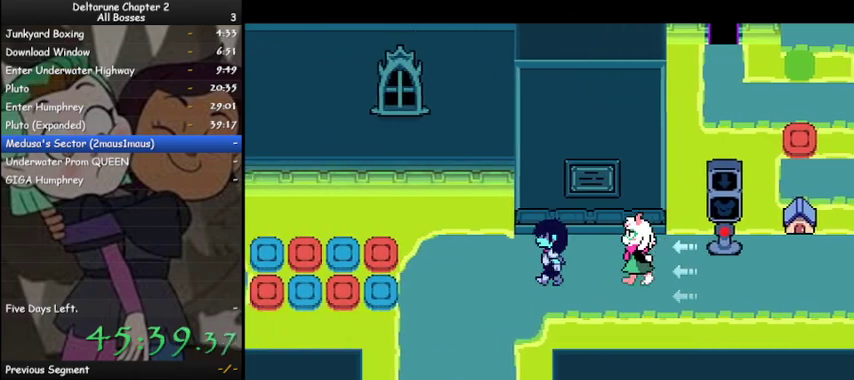
{"keys": ["ctrl", "left", "shift"], "events": []}
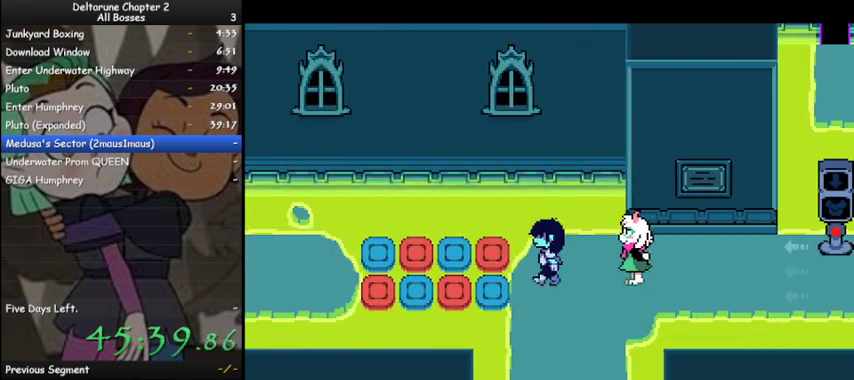
{"keys": ["ctrl", "left", "shift"], "events": []}
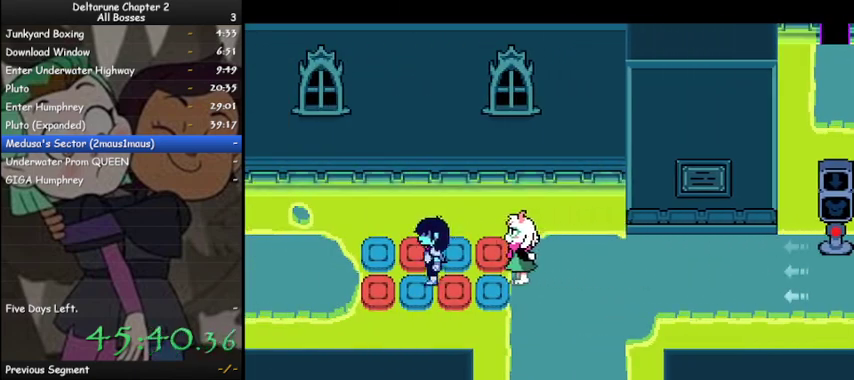
{"keys": ["ctrl", "left", "shift"], "events": []}
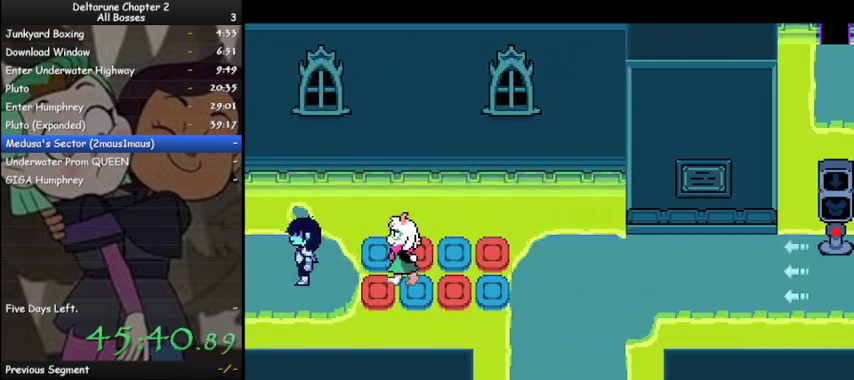
{"keys": ["ctrl", "left", "shift"], "events": []}
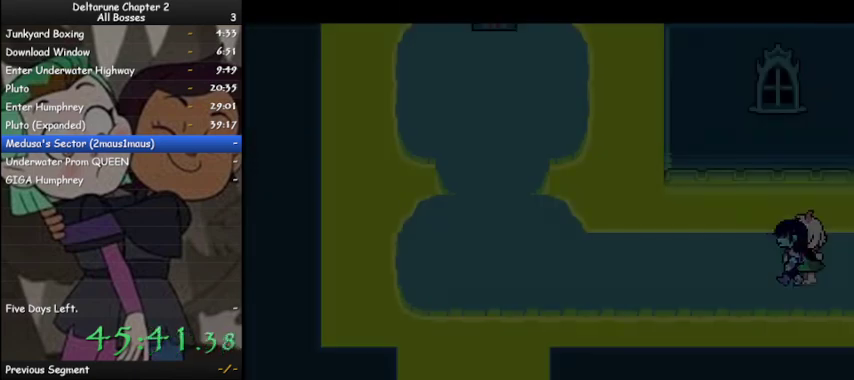
{"keys": ["ctrl", "left", "shift"], "events": []}
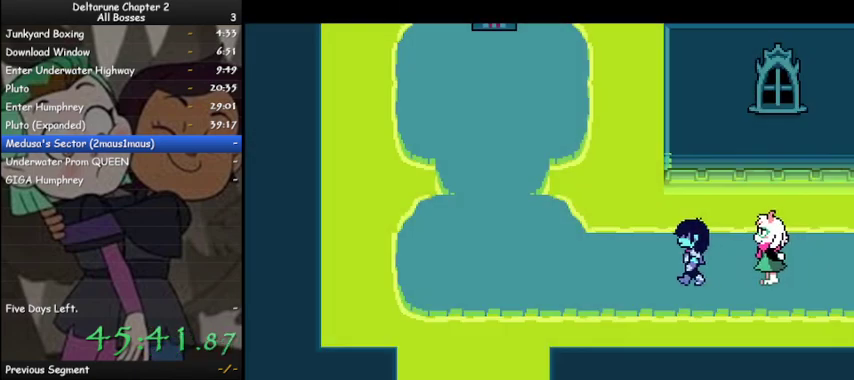
{"keys": ["ctrl", "left", "shift"], "events": []}
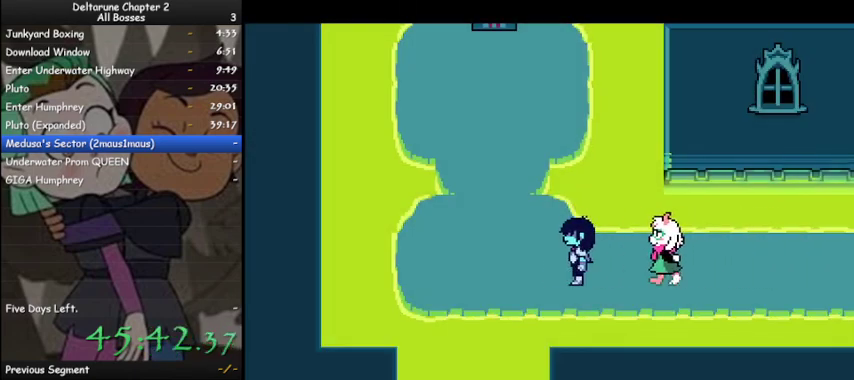
{"keys": ["ctrl", "shift", "up"], "events": [[167, "up", "down"], [267, "left", "up"]]}
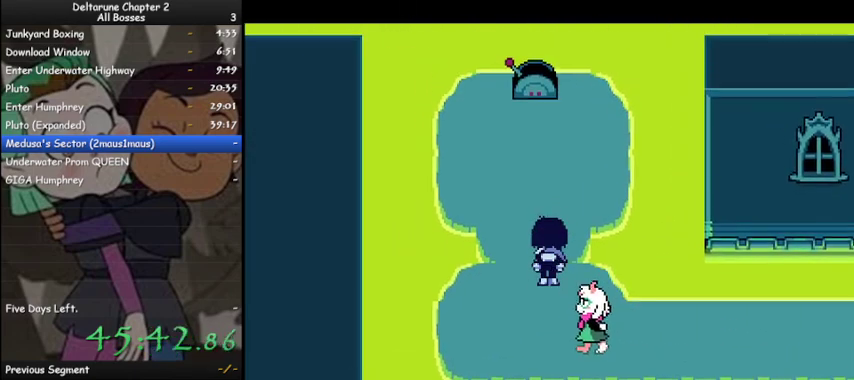
{"keys": ["ctrl", "shift", "up", "z"], "events": [[33, "left", "down"], [100, "left", "up"], [467, "z", "down"]]}
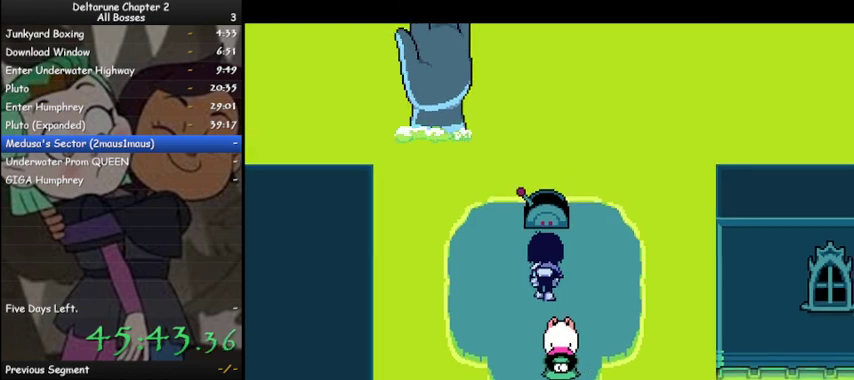
{"keys": ["ctrl", "shift"], "events": [[67, "z", "up"], [100, "z", "down"], [200, "z", "up"], [233, "up", "up"], [300, "z", "down"], [333, "z", "up"]]}
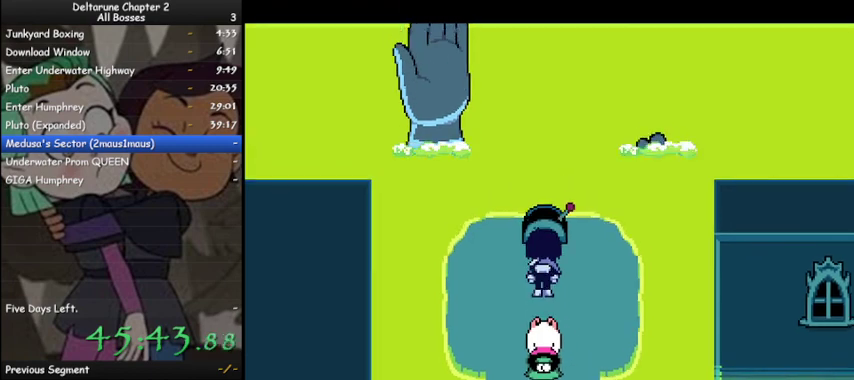
{"keys": ["ctrl", "shift"], "events": []}
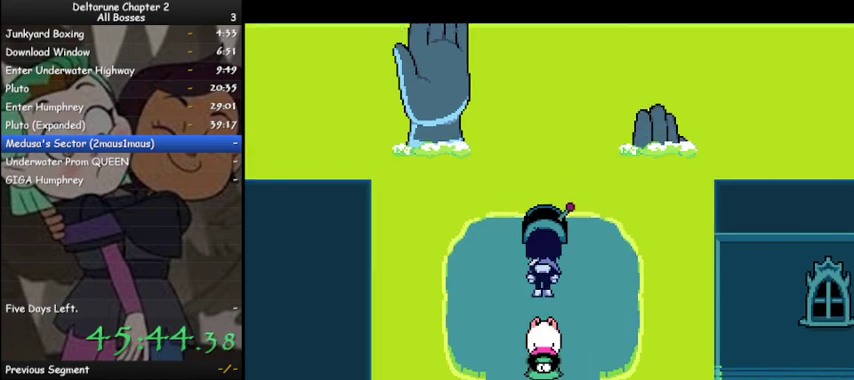
{"keys": ["ctrl", "shift"], "events": []}
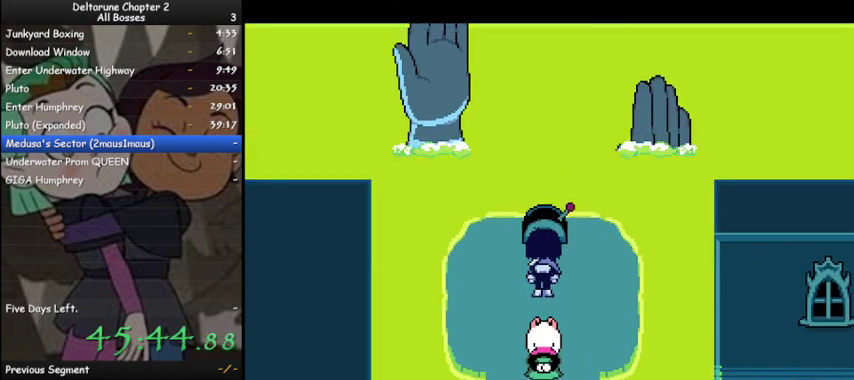
{"keys": ["ctrl", "shift"], "events": []}
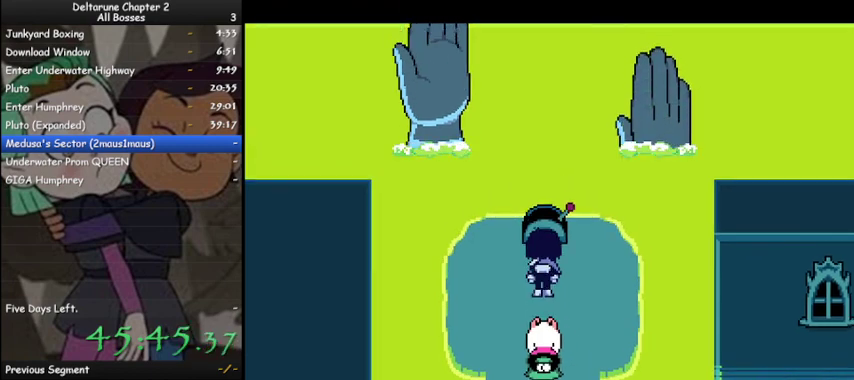
{"keys": ["ctrl", "shift"], "events": []}
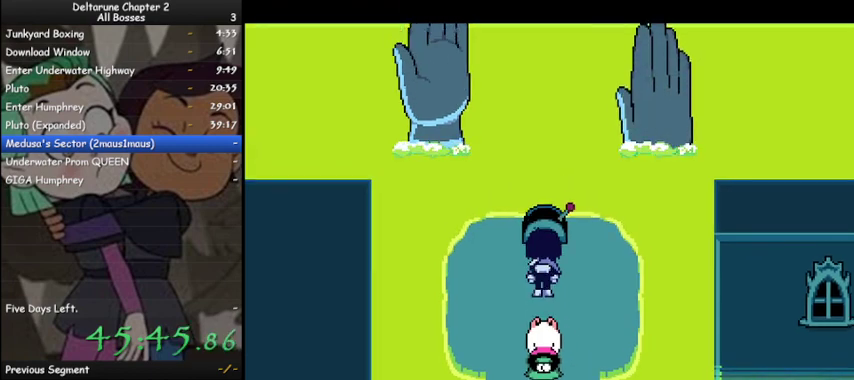
{"keys": ["ctrl", "shift"], "events": []}
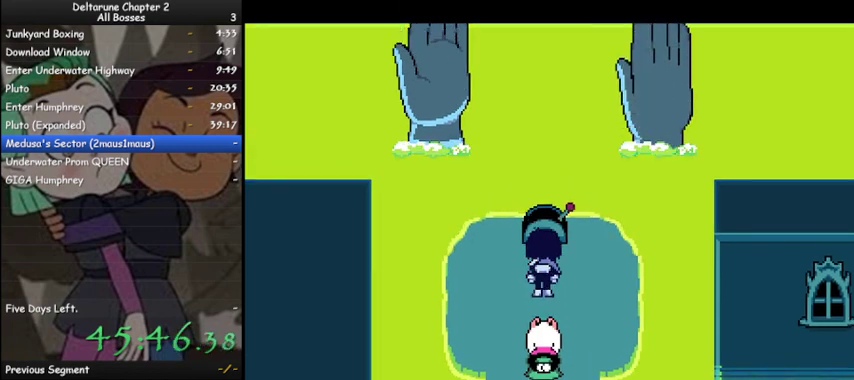
{"keys": ["ctrl", "shift"], "events": []}
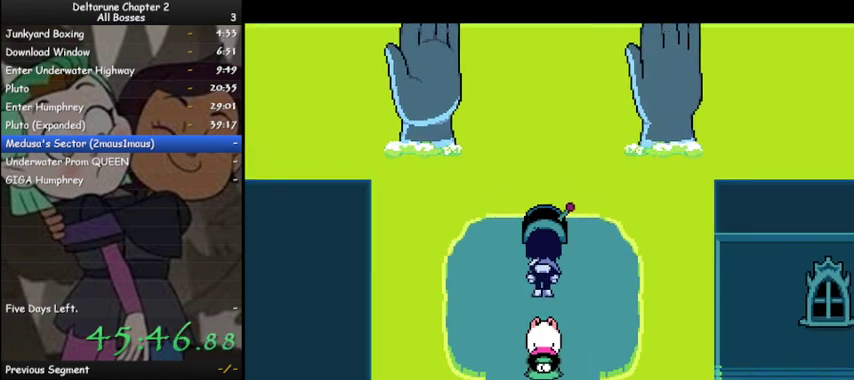
{"keys": ["ctrl", "shift"], "events": []}
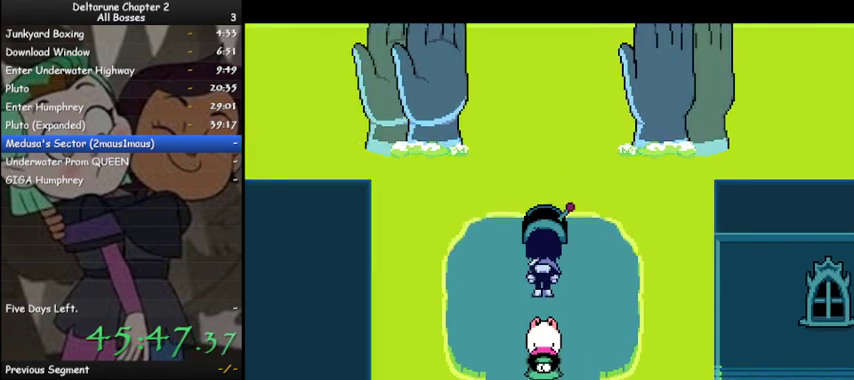
{"keys": ["ctrl", "shift"], "events": [[400, "z", "down"], [467, "z", "up"]]}